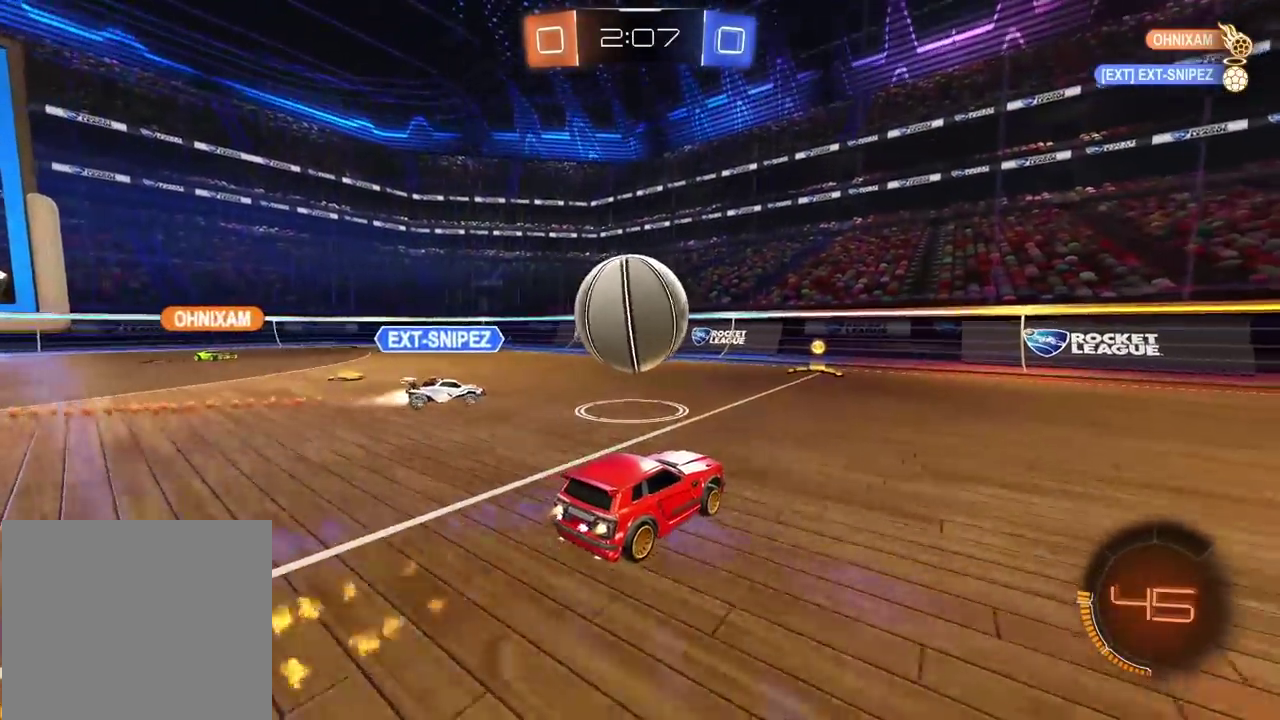
Gameplay with a controller (PlayStation layout); each line is a JSON object with the inputs held at the frame after it (dt_ms = milliseconds from this image to that frame). "events" lists button and stick changes between this image and that frame as [ms after this image, input, new state], when the widget could be followed in between.
{"dt_ms": 500, "buttons": ["R2"], "left_stick": "center", "right_stick": "center", "events": [[117, "left_stick", "center"], [233, "CIRCLE", "up"]]}
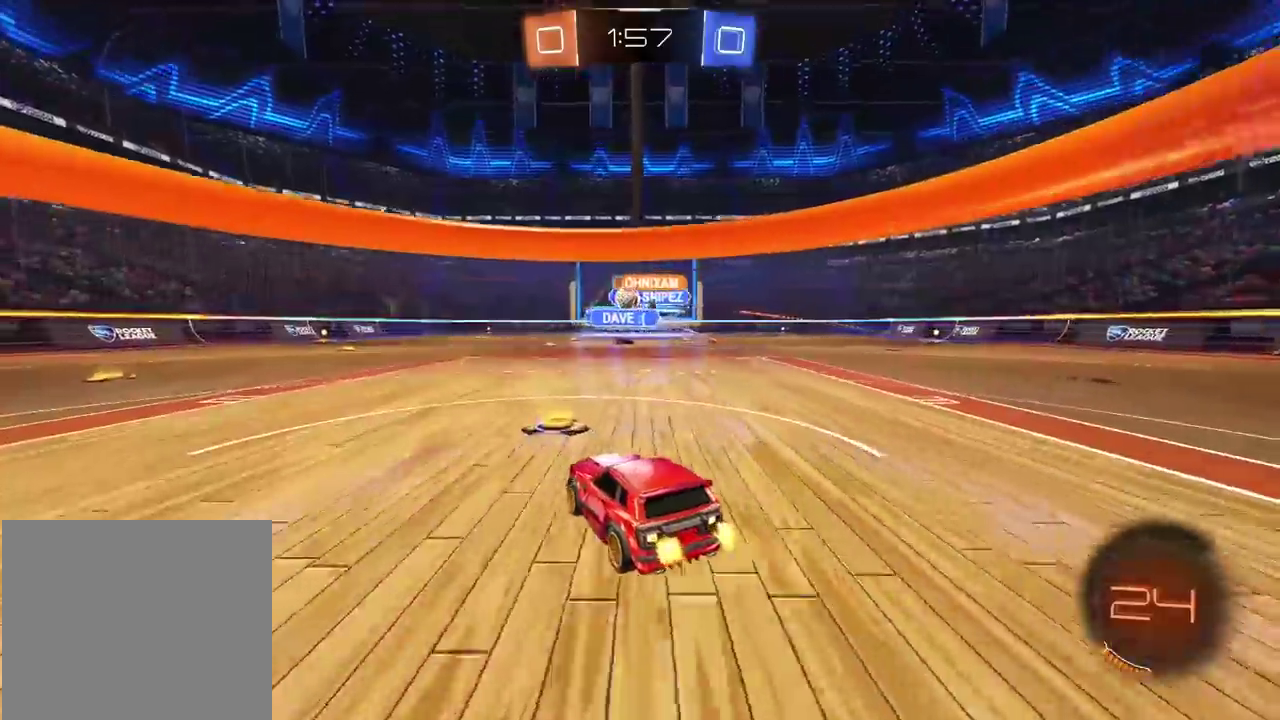
{"dt_ms": 500, "buttons": ["R2"], "left_stick": "center", "right_stick": "center", "events": [[17, "left_stick", "left"], [350, "left_stick", "center"]]}
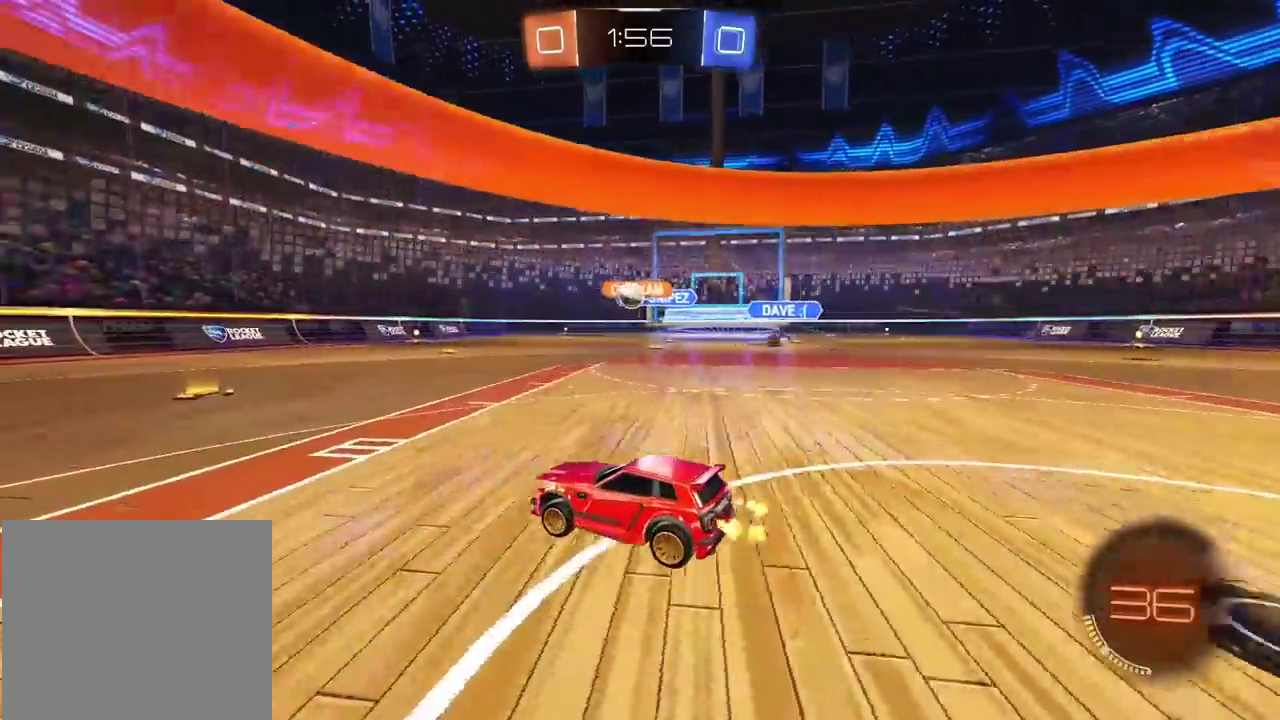
{"dt_ms": 500, "buttons": ["R2"], "left_stick": "right", "right_stick": "center", "events": [[467, "left_stick", "right"]]}
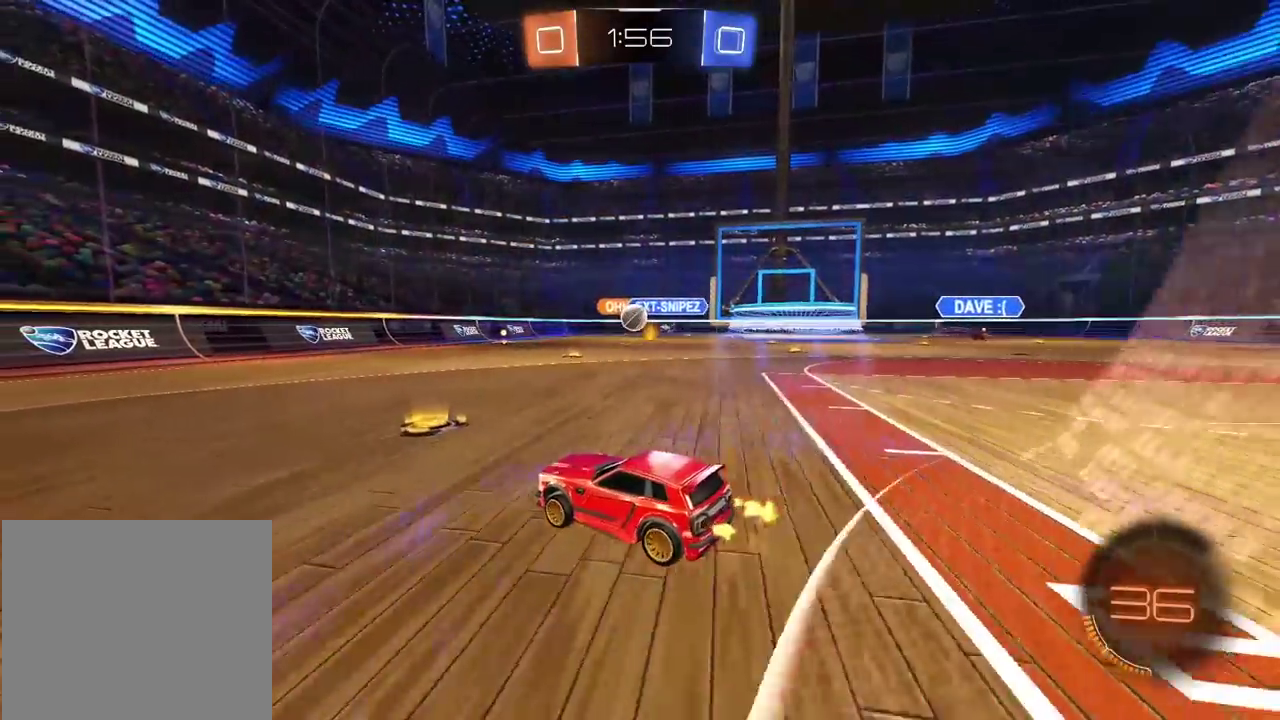
{"dt_ms": 500, "buttons": ["R2"], "left_stick": "center", "right_stick": "center", "events": [[33, "left_stick", "center"]]}
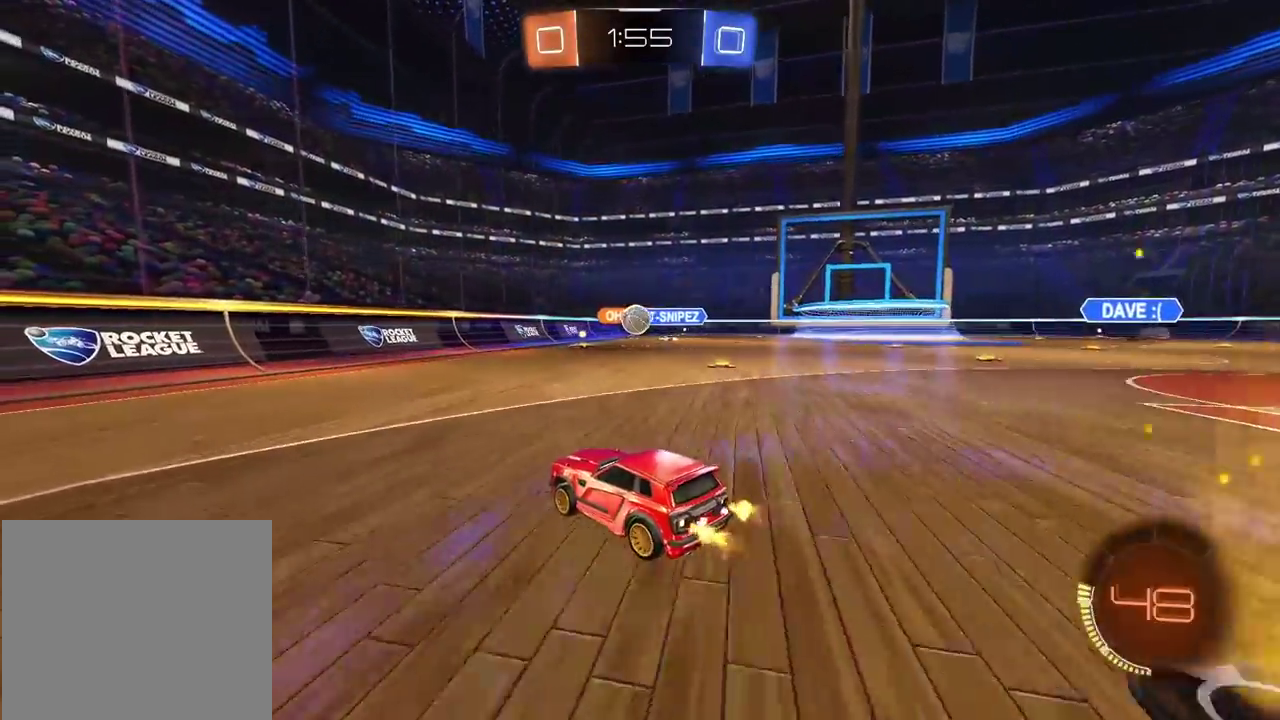
{"dt_ms": 500, "buttons": ["R2"], "left_stick": "center", "right_stick": "center", "events": [[33, "left_stick", "right"], [117, "R2", "up"], [200, "L1", "down"], [350, "L1", "up"], [400, "R2", "down"], [433, "left_stick", "center"]]}
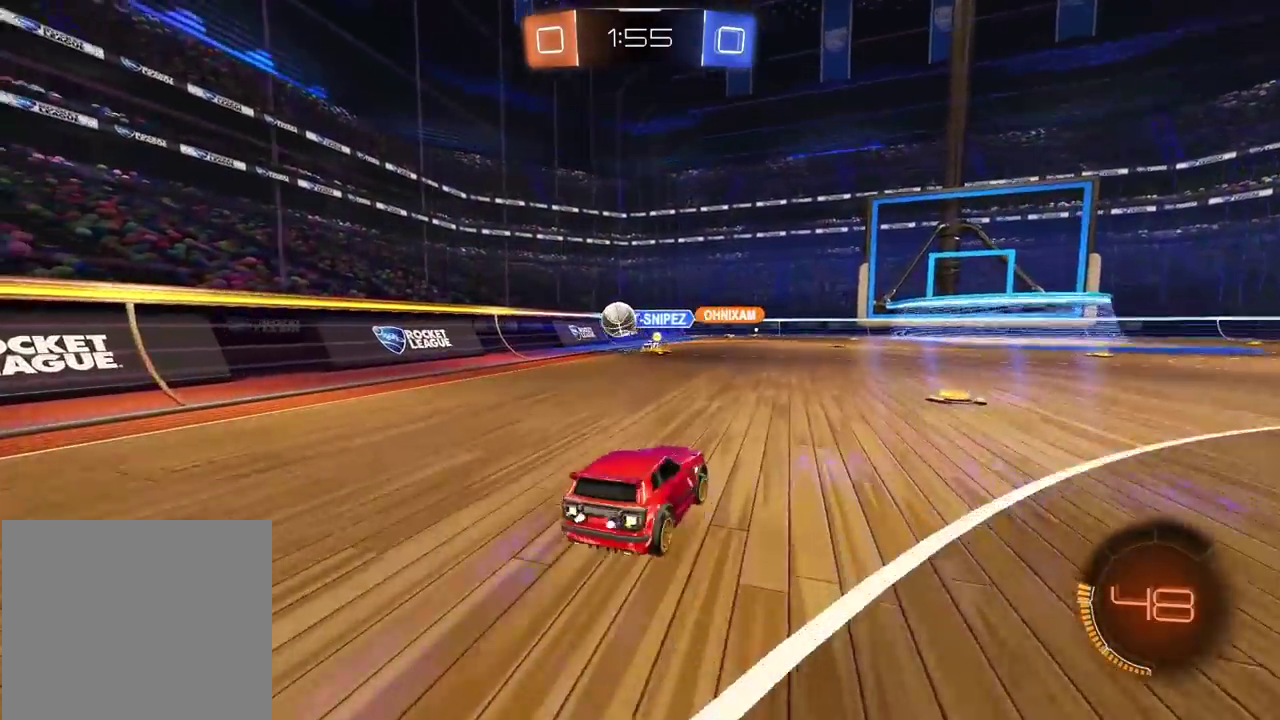
{"dt_ms": 500, "buttons": [], "left_stick": "left", "right_stick": "center", "events": [[100, "left_stick", "right"], [467, "left_stick", "left"], [483, "R2", "up"]]}
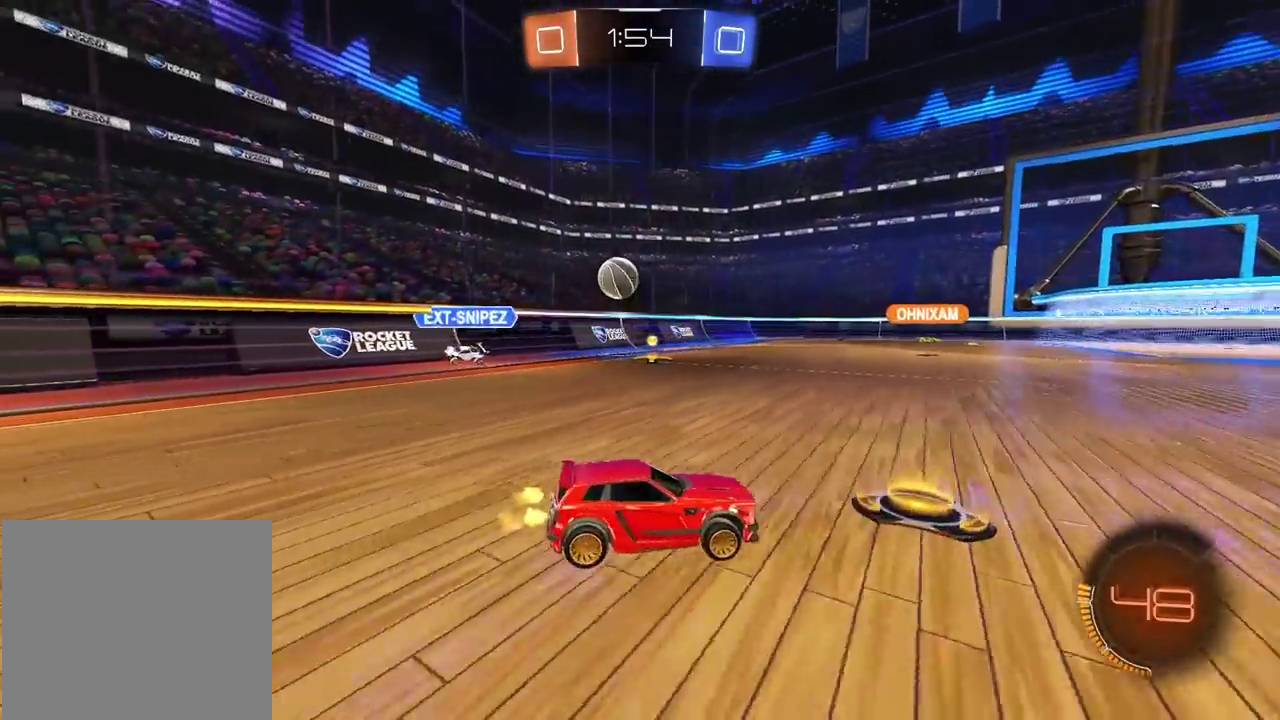
{"dt_ms": 500, "buttons": [], "left_stick": "left", "right_stick": "center", "events": [[17, "L1", "down"], [150, "L1", "up"]]}
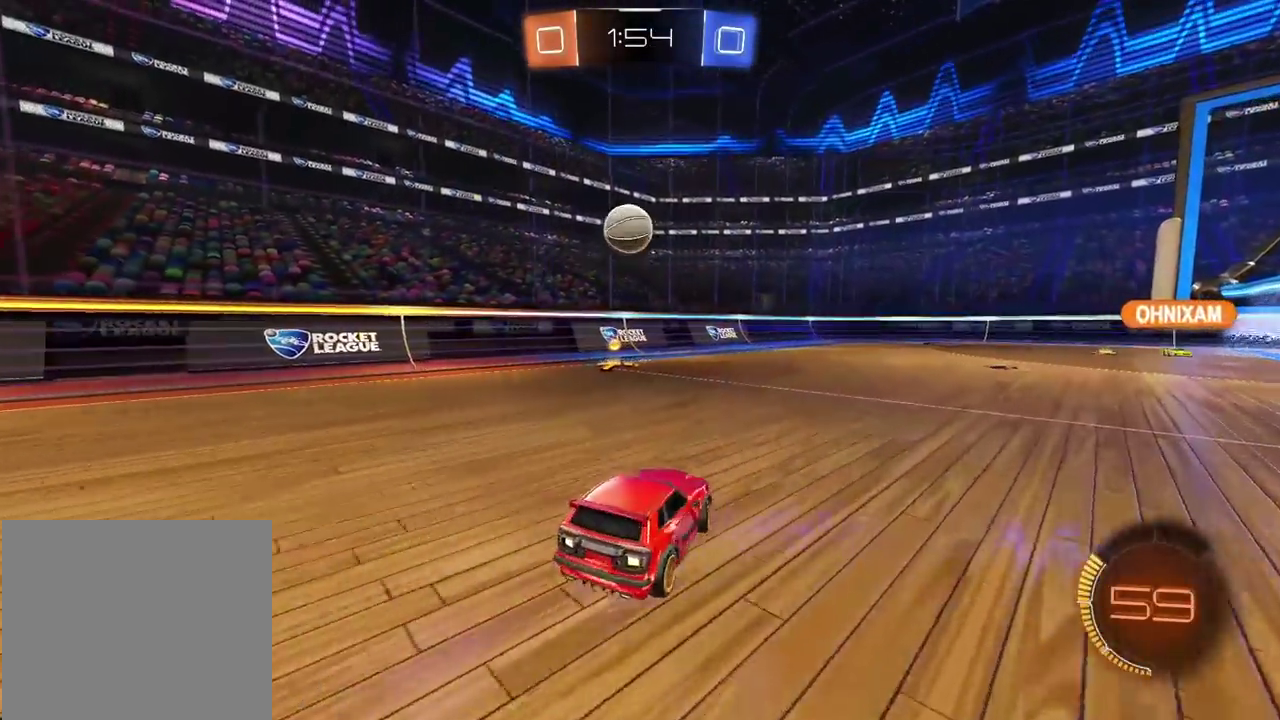
{"dt_ms": 500, "buttons": [], "left_stick": "left", "right_stick": "center", "events": [[33, "R2", "down"], [133, "CIRCLE", "down"], [150, "left_stick", "center"], [300, "CIRCLE", "up"], [367, "R2", "up"], [367, "left_stick", "left"]]}
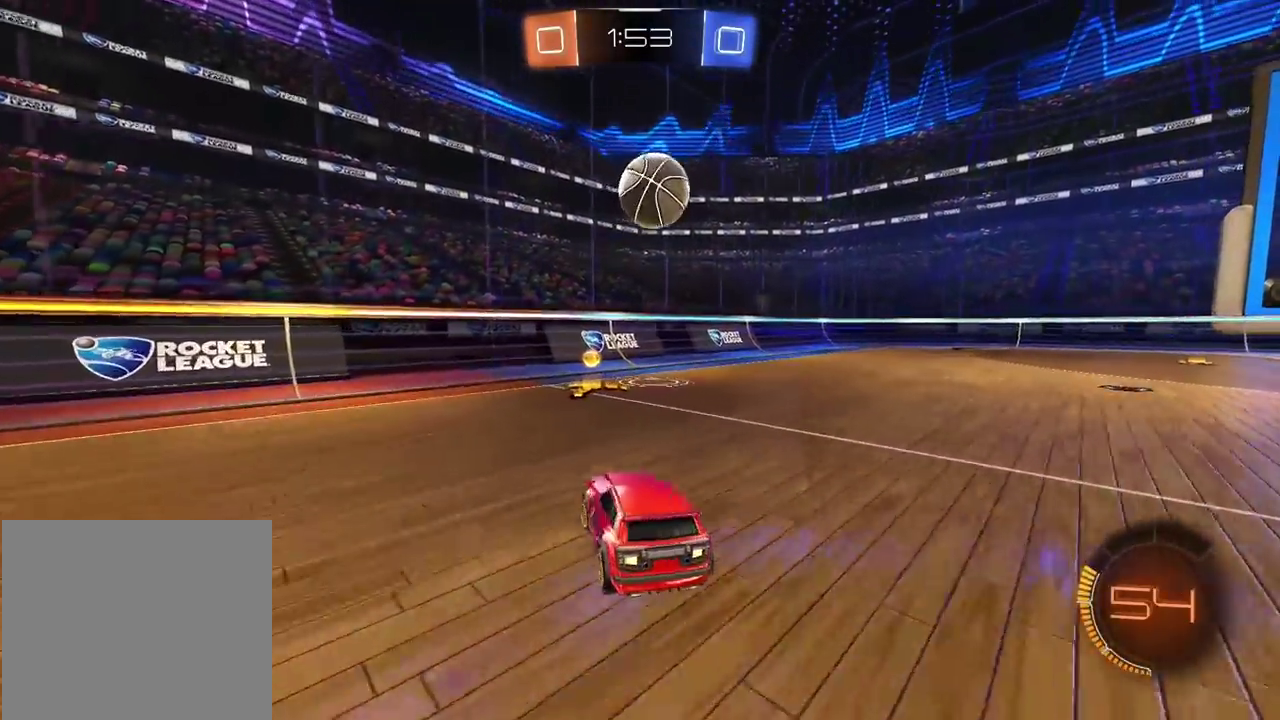
{"dt_ms": 500, "buttons": ["R2"], "left_stick": "right", "right_stick": "center", "events": [[83, "left_stick", "center"], [133, "left_stick", "right"], [467, "R2", "down"]]}
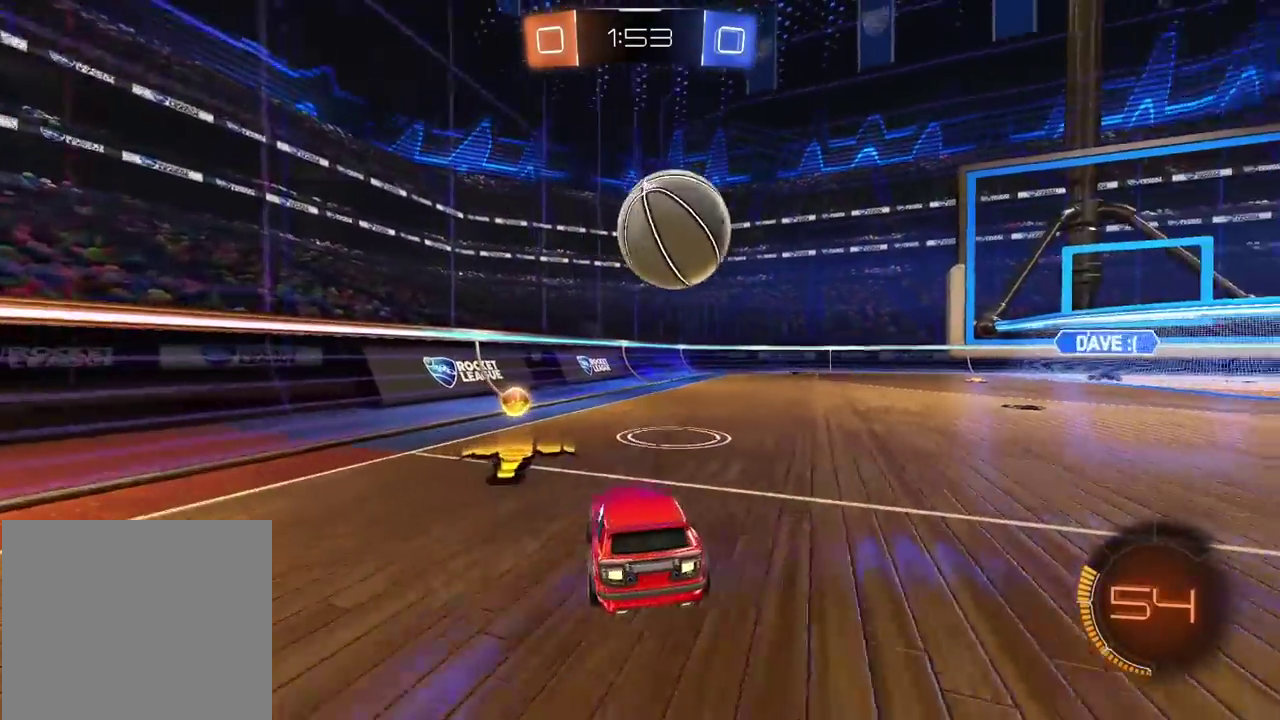
{"dt_ms": 500, "buttons": ["CIRCLE", "R2"], "left_stick": "center", "right_stick": "center", "events": [[67, "CIRCLE", "down"], [200, "TRIANGLE", "down"], [350, "left_stick", "center"], [400, "TRIANGLE", "up"]]}
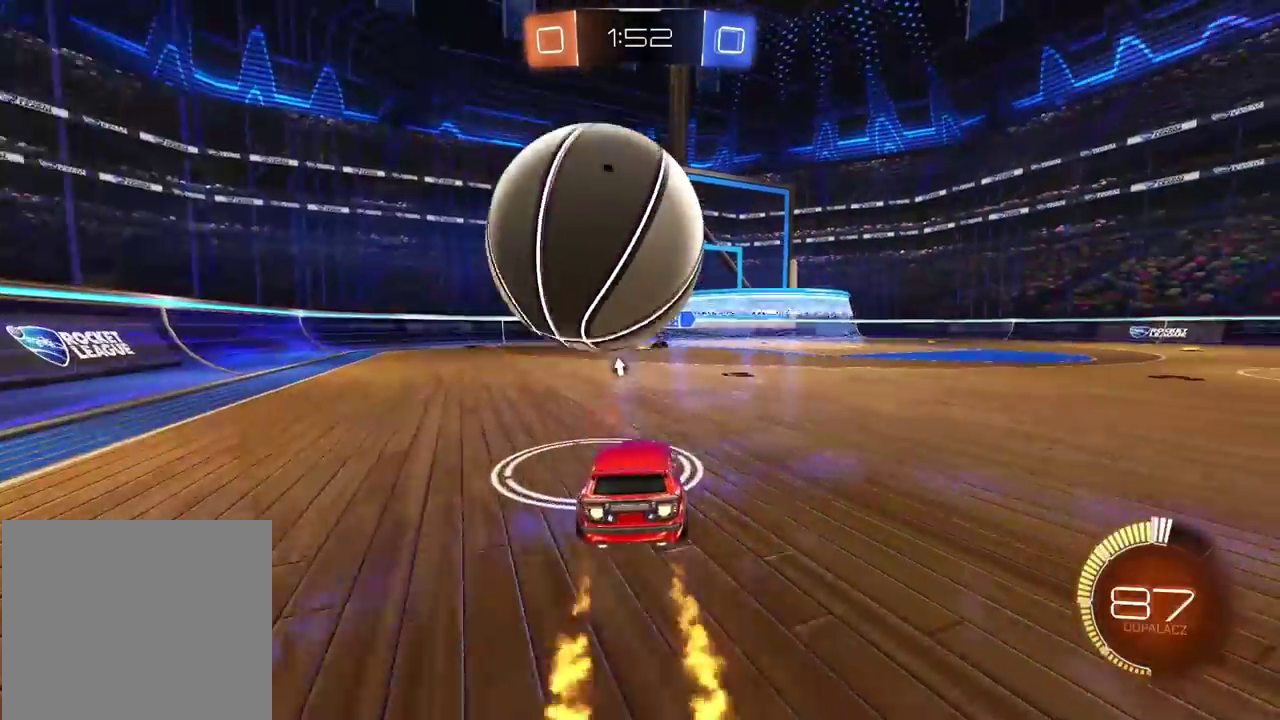
{"dt_ms": 500, "buttons": ["CROSS"], "left_stick": "down", "right_stick": "center", "events": [[67, "CIRCLE", "up"], [83, "left_stick", "left"], [100, "R2", "up"], [150, "left_stick", "down-left"], [217, "left_stick", "center"], [400, "CROSS", "down"], [417, "left_stick", "down"]]}
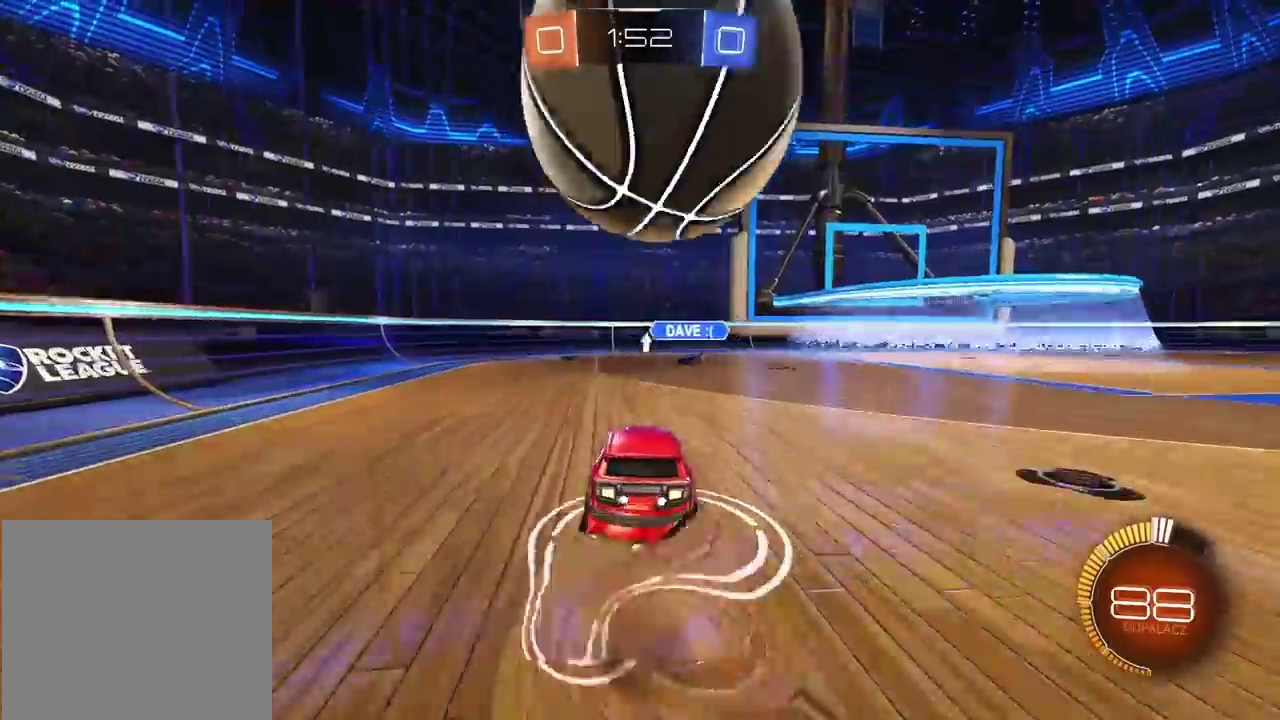
{"dt_ms": 1000, "buttons": [], "left_stick": "left", "right_stick": "center", "events": [[67, "CROSS", "up"], [100, "left_stick", "center"], [167, "CROSS", "down"], [183, "left_stick", "down-right"], [250, "left_stick", "center"], [317, "CROSS", "up"], [367, "left_stick", "right"], [567, "TRIANGLE", "down"], [650, "left_stick", "center"], [683, "TRIANGLE", "up"], [817, "left_stick", "right"], [900, "left_stick", "center"], [950, "left_stick", "left"]]}
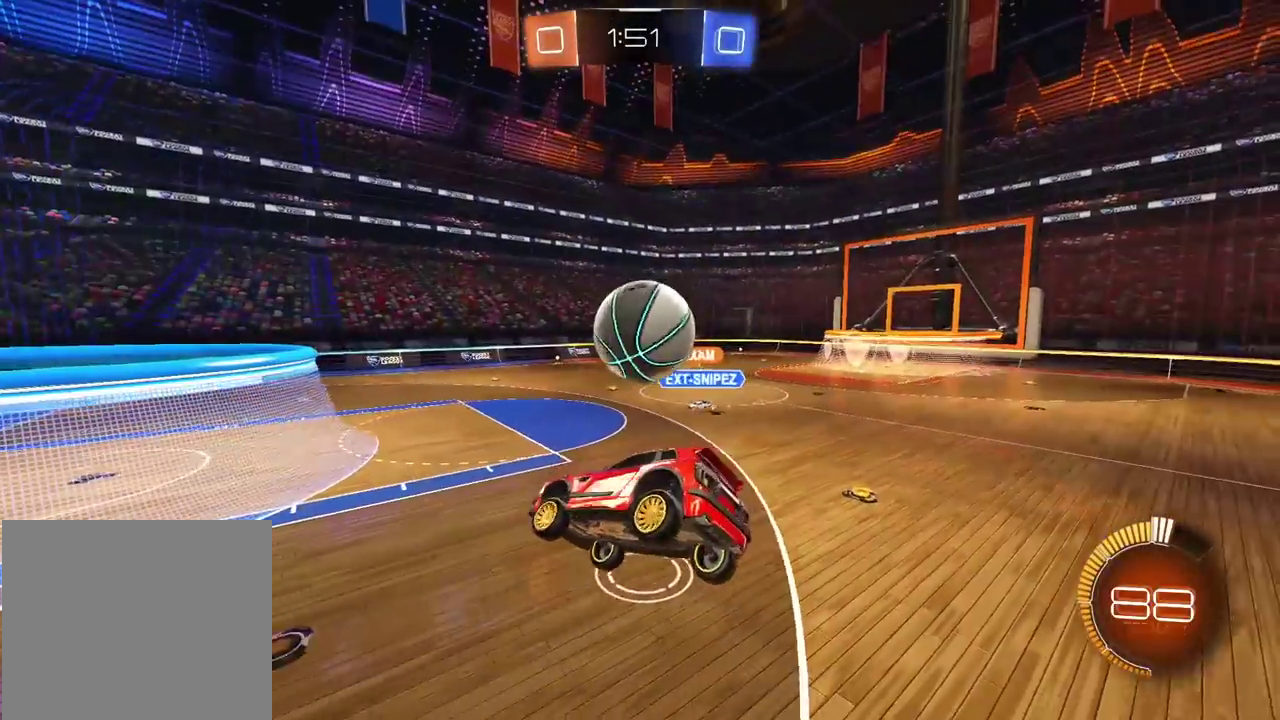
{"dt_ms": 500, "buttons": ["R2"], "left_stick": "center", "right_stick": "center", "events": [[33, "left_stick", "center"], [250, "left_stick", "left"], [383, "left_stick", "center"], [433, "R2", "down"]]}
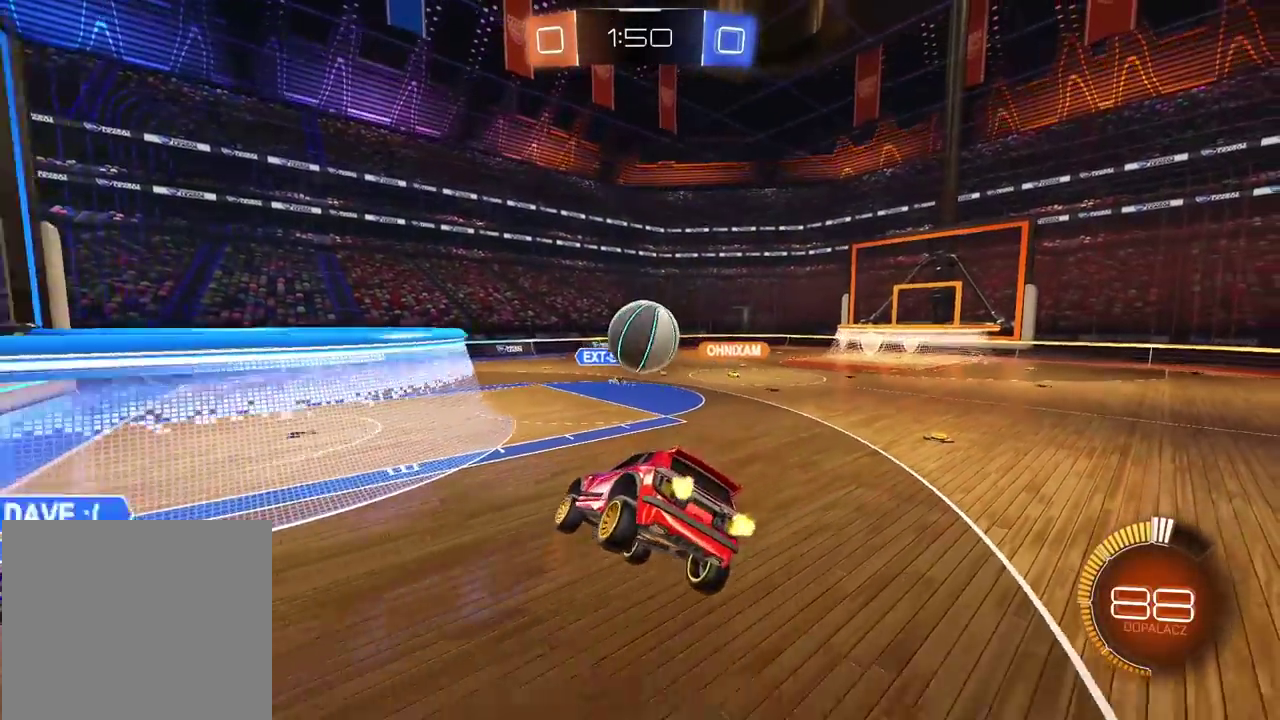
{"dt_ms": 500, "buttons": ["CIRCLE", "L1", "R2"], "left_stick": "center", "right_stick": "center", "events": [[17, "left_stick", "up-right"], [100, "left_stick", "center"], [267, "left_stick", "right"], [333, "CIRCLE", "down"], [350, "L1", "down"], [417, "left_stick", "center"]]}
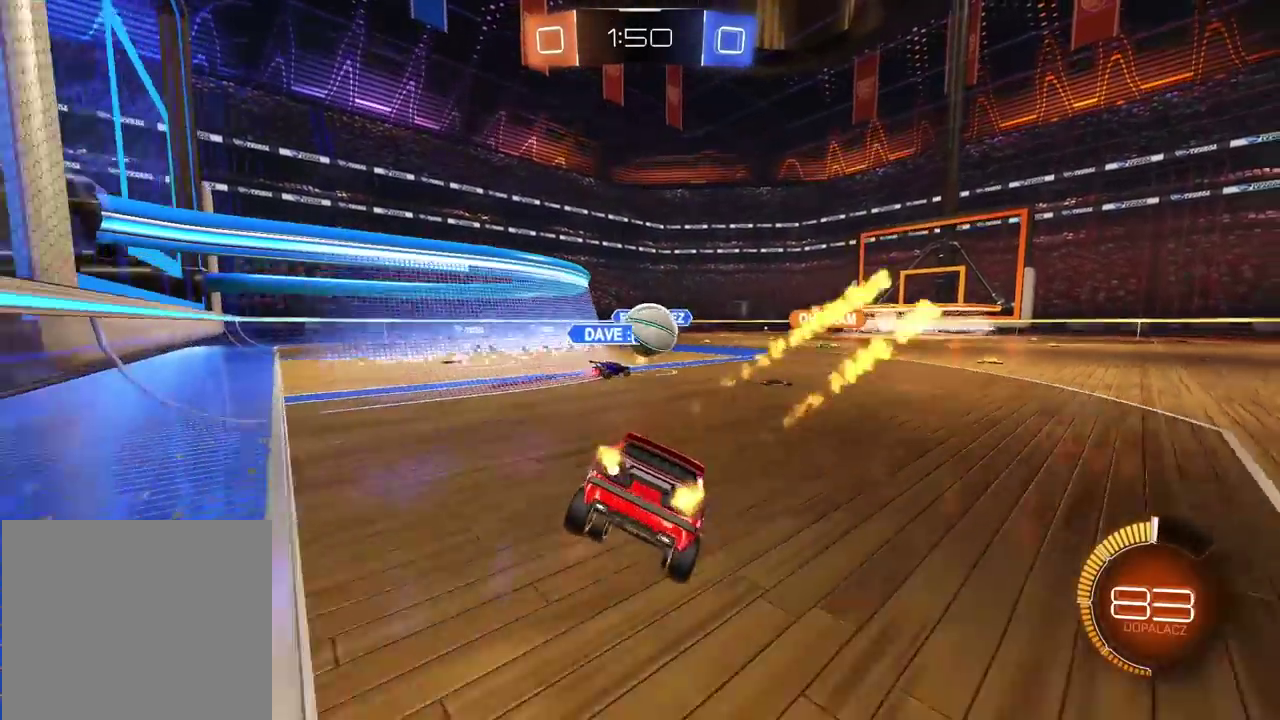
{"dt_ms": 500, "buttons": ["CIRCLE", "R2"], "left_stick": "center", "right_stick": "center"}
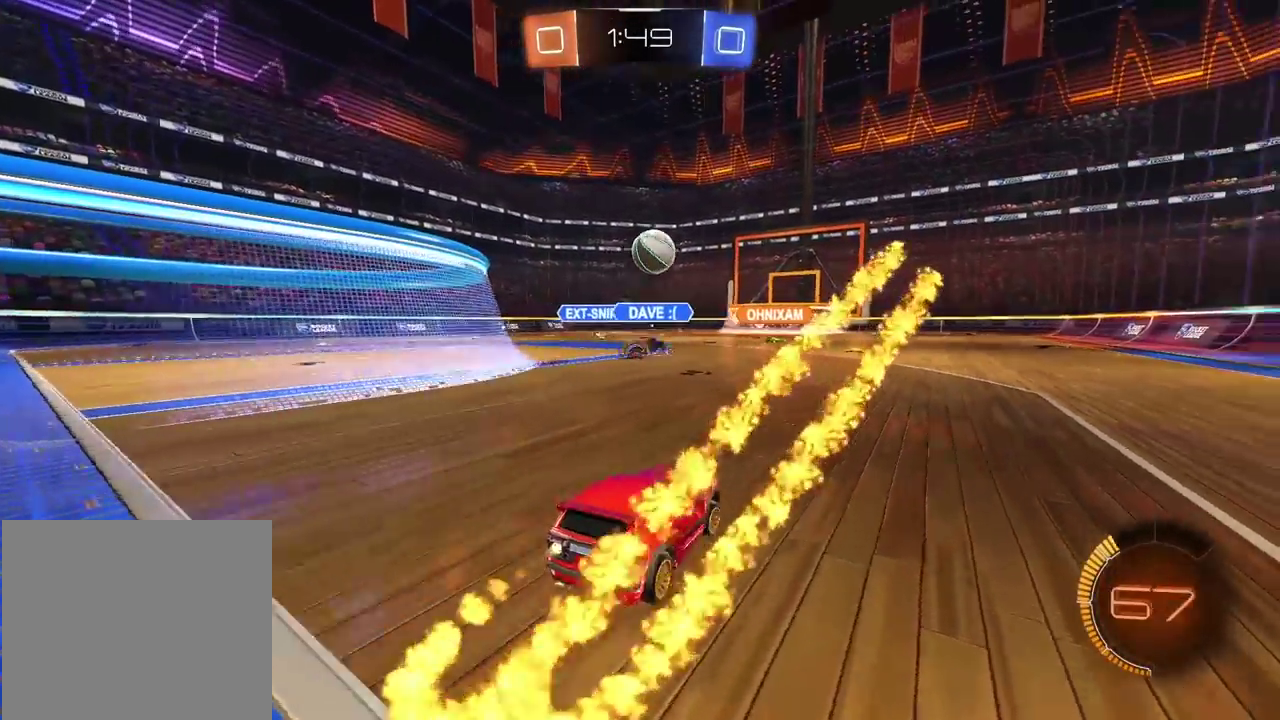
{"dt_ms": 500, "buttons": ["CROSS", "CIRCLE", "R2"], "left_stick": "up", "right_stick": "center"}
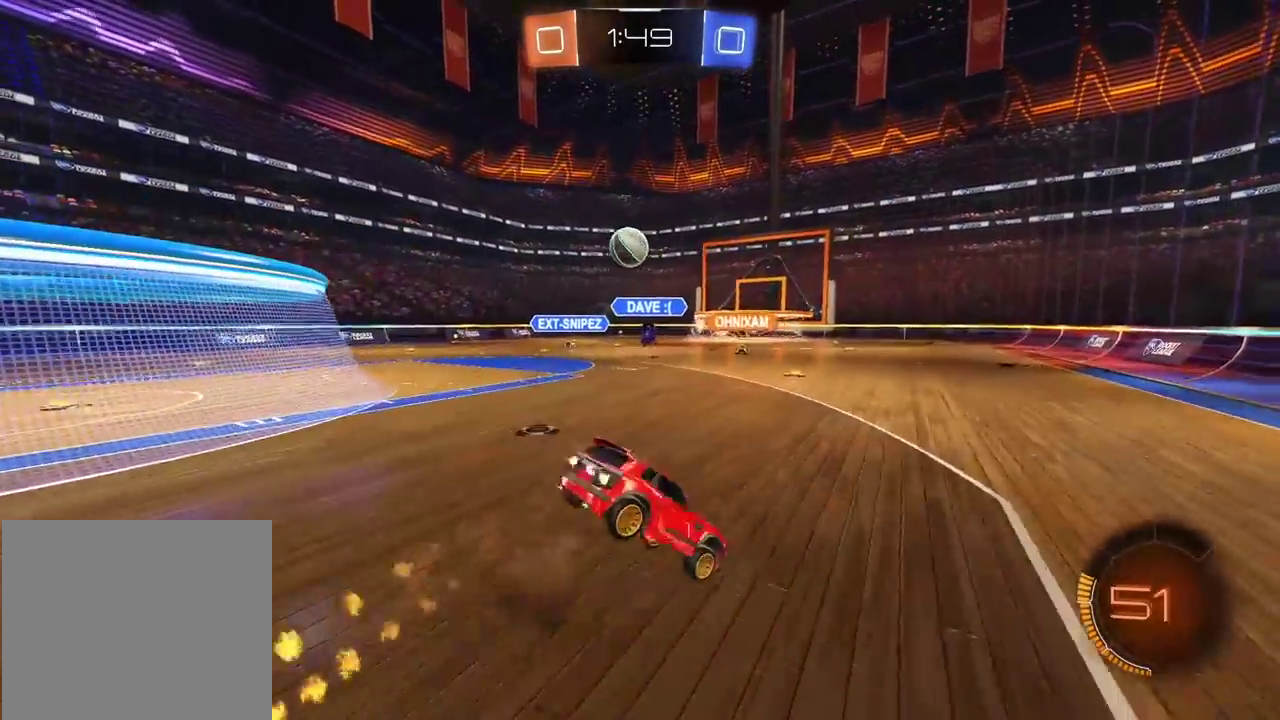
{"dt_ms": 500, "buttons": [], "left_stick": "center", "right_stick": "center", "events": [[67, "CROSS", "up"], [100, "CIRCLE", "up"], [133, "left_stick", "center"], [250, "R2", "up"]]}
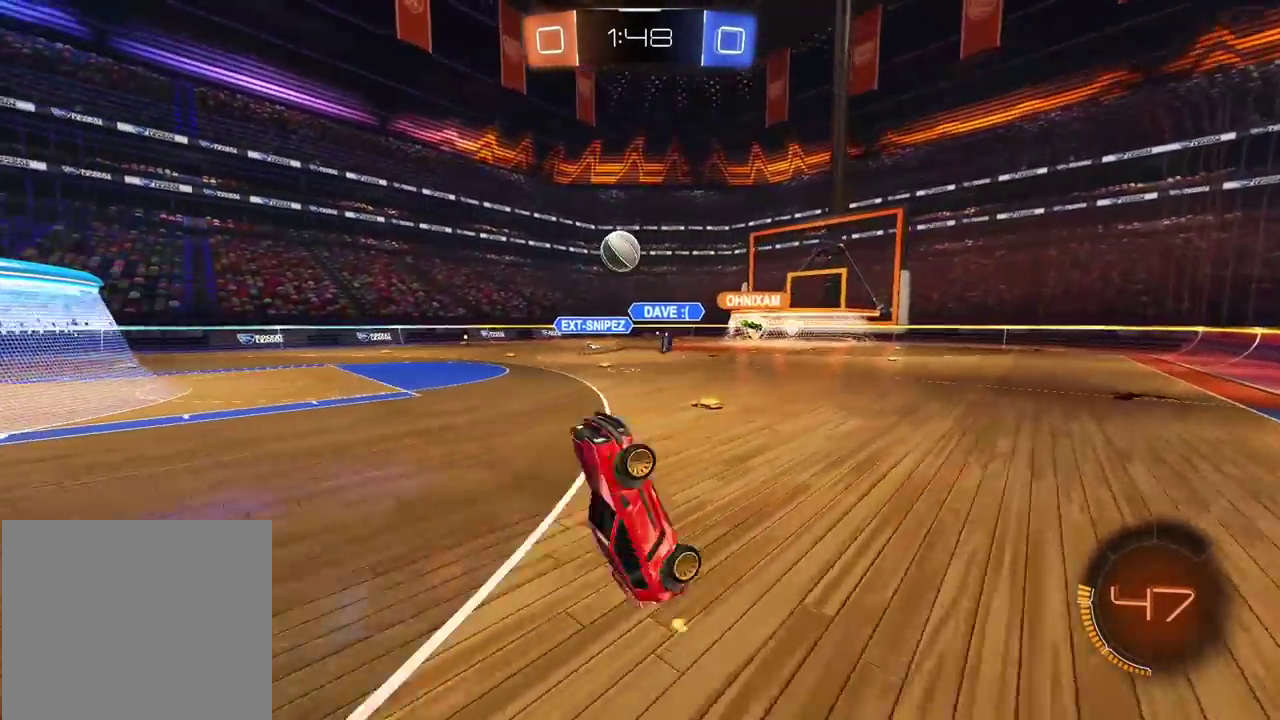
{"dt_ms": 500, "buttons": ["R2"], "left_stick": "center", "right_stick": "center", "events": [[167, "R2", "down"]]}
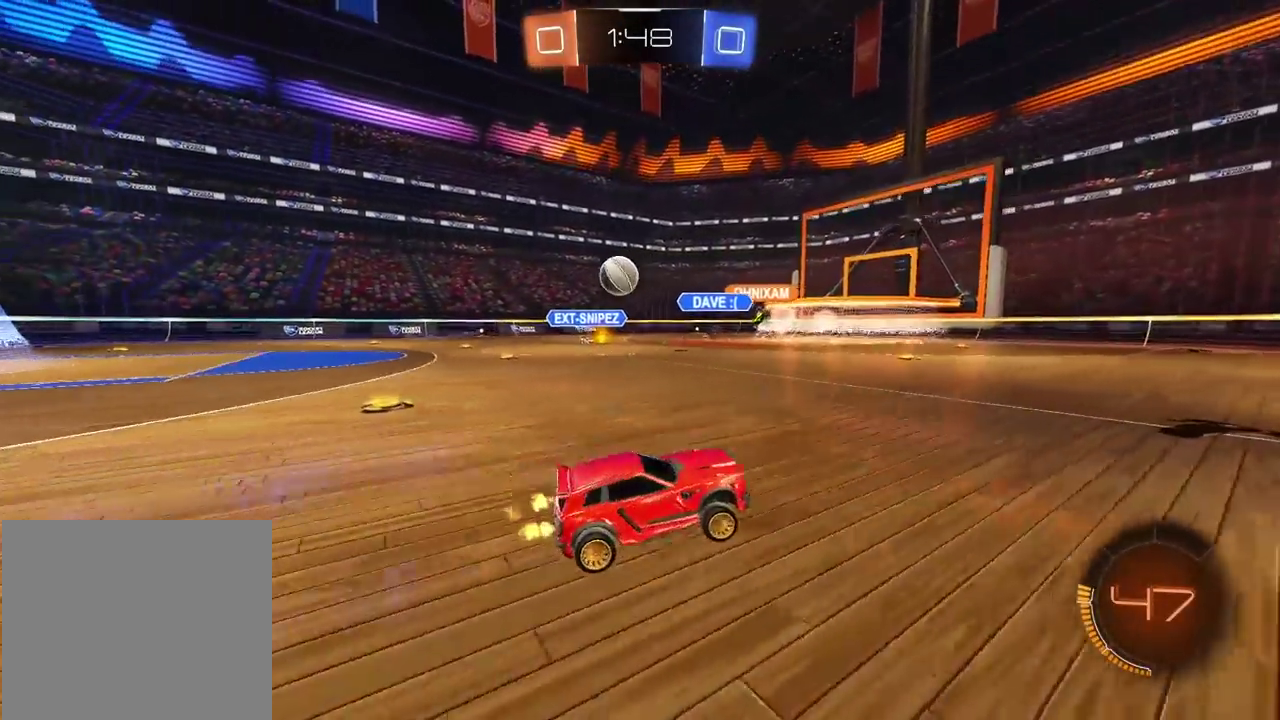
{"dt_ms": 500, "buttons": ["R2"], "left_stick": "center", "right_stick": "center", "events": [[300, "left_stick", "left"], [400, "left_stick", "center"]]}
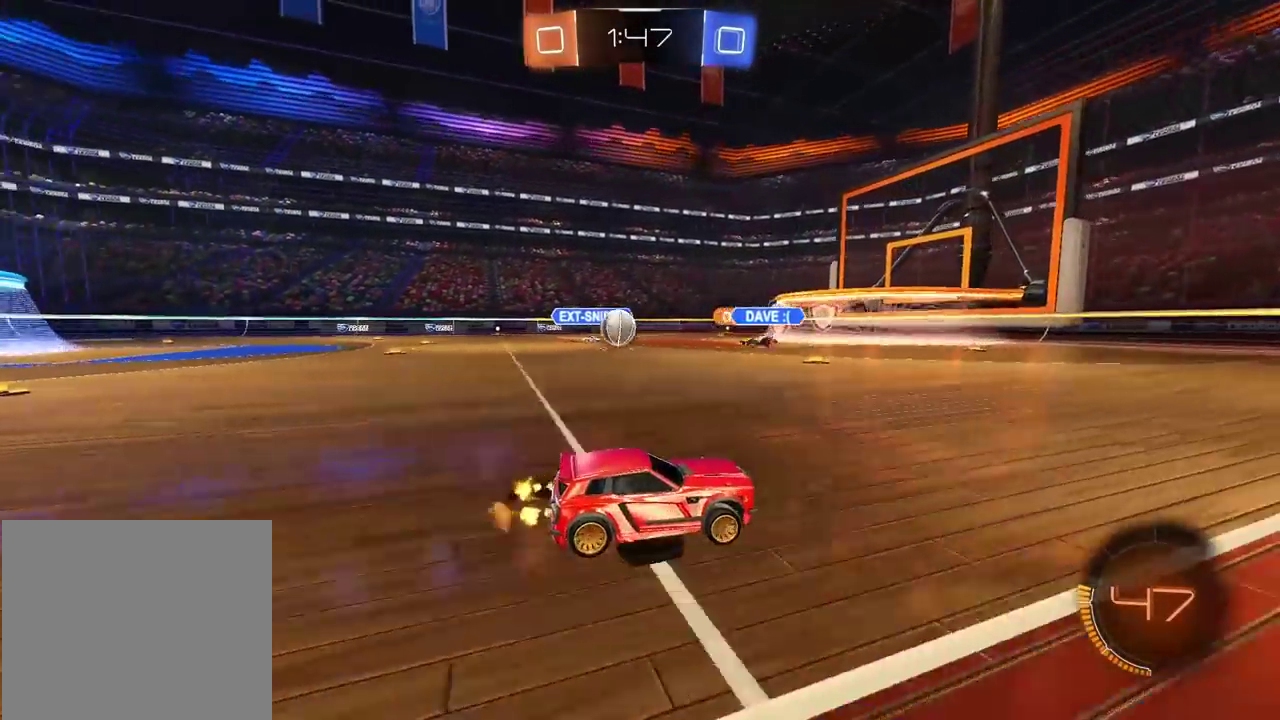
{"dt_ms": 500, "buttons": ["CIRCLE", "R2"], "left_stick": "center", "right_stick": "center", "events": [[67, "left_stick", "left"], [150, "CIRCLE", "down"], [217, "TRIANGLE", "down"], [250, "left_stick", "center"], [383, "TRIANGLE", "up"]]}
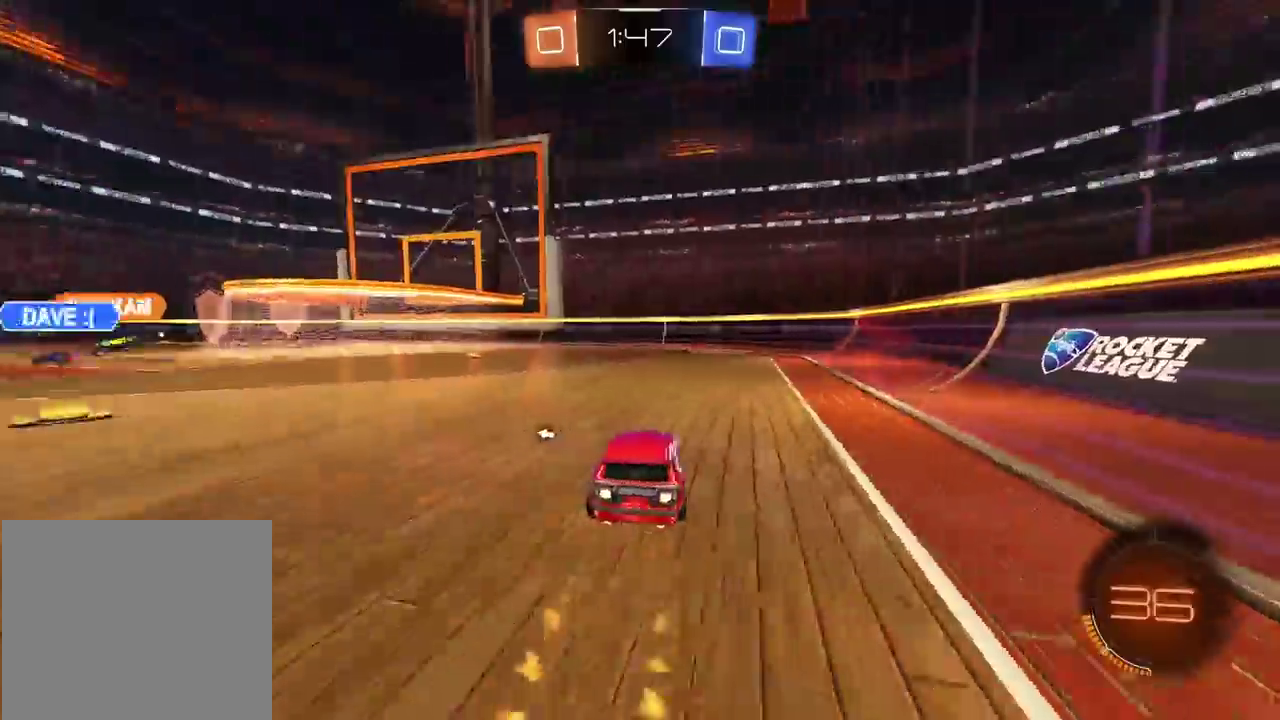
{"dt_ms": 500, "buttons": ["R2"], "left_stick": "center", "right_stick": "center", "events": [[117, "TRIANGLE", "down"], [183, "left_stick", "right"], [250, "left_stick", "center"], [267, "TRIANGLE", "up"], [400, "CIRCLE", "up"]]}
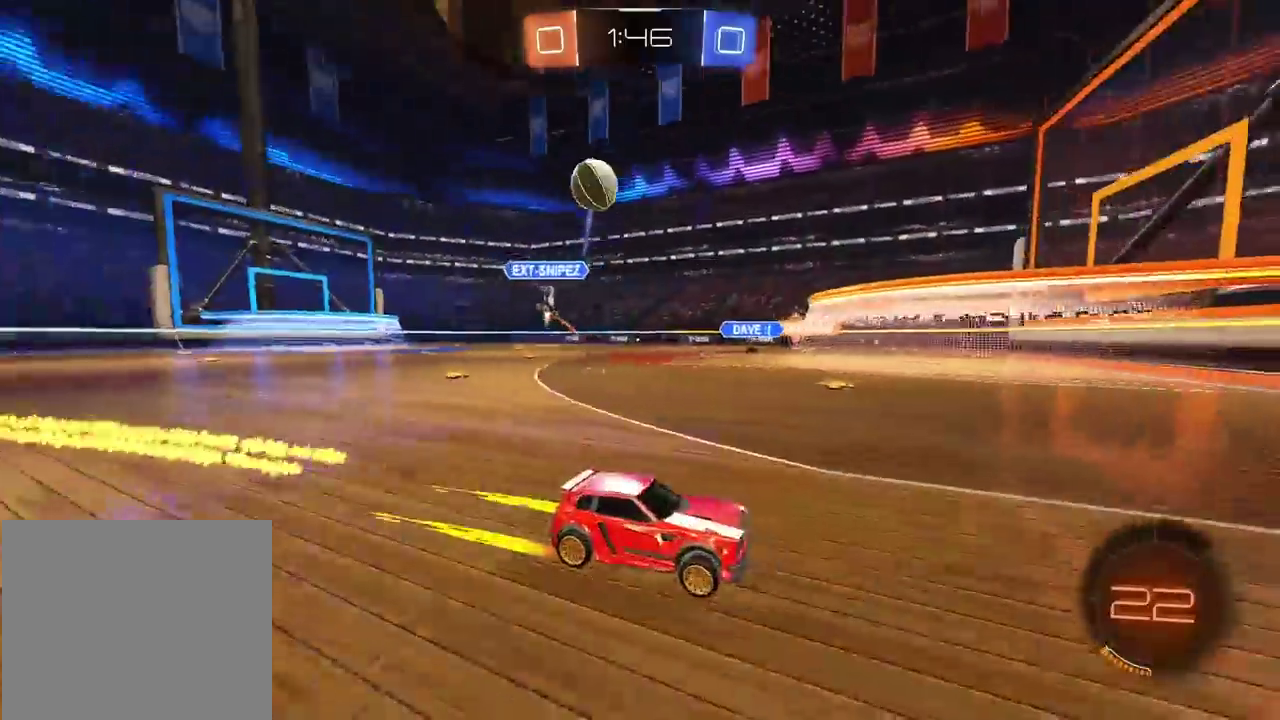
{"dt_ms": 500, "buttons": ["R2"], "left_stick": "right", "right_stick": "center", "events": [[200, "R2", "up"], [300, "left_stick", "right"], [483, "R2", "down"]]}